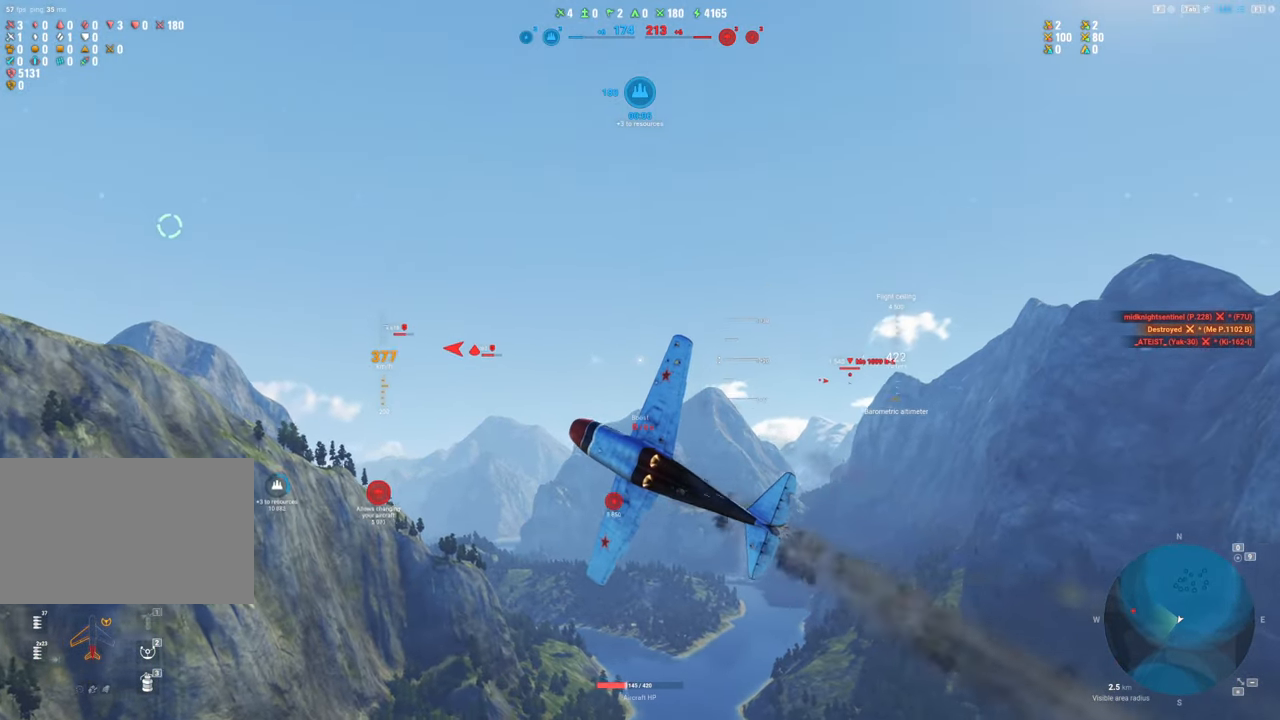
Gameplay with keyboard and mouse; each line is a JSON object with the keys and mouse buttons held at the frame after it. "events" lists presses ("down") and releases ("up") of "1", "2", "3", "4", "5", "a", "alt", "c", "caps_lock", "ctrl", "d", "e", "f", "g", "q", "r", "s", "shift", "space", "t", "tab", "v", "w", "x", "z", "mouse_left", "mouse_wheel" and "mouse_right" between this image and that frame as [ms after this image, input, new state], when the widget could be followed in between. "mouse_left", "mouse_wheel", "mouse_right" = the "left", "wheel", "right" buttons of the "mouse" list. No other keys are recorded. "wheel" means that the mouse wheel is clicked or scrolled. "mouse_move" is the direction in which the mouse moves at that frame (one of eight, or "still"), when it could be read.
{"keys": ["e"], "mouse": [], "mouse_move": "right", "events": []}
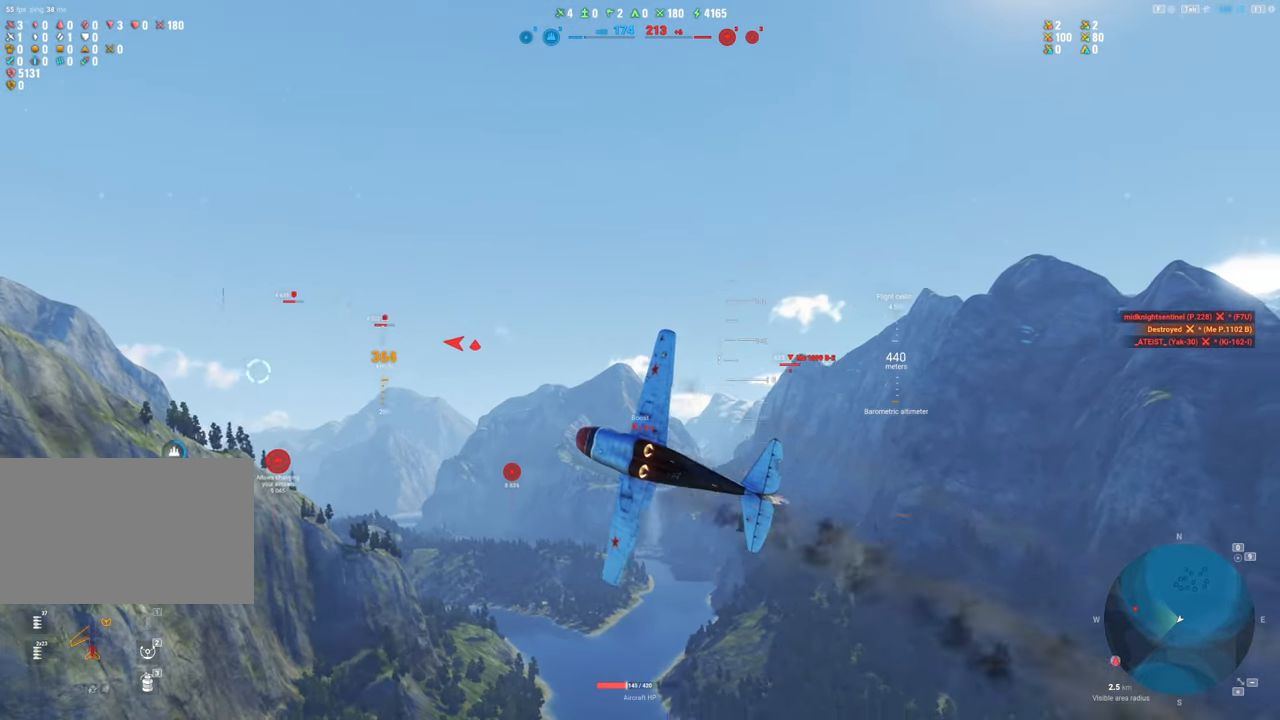
{"keys": ["e"], "mouse": [], "mouse_move": "right", "events": []}
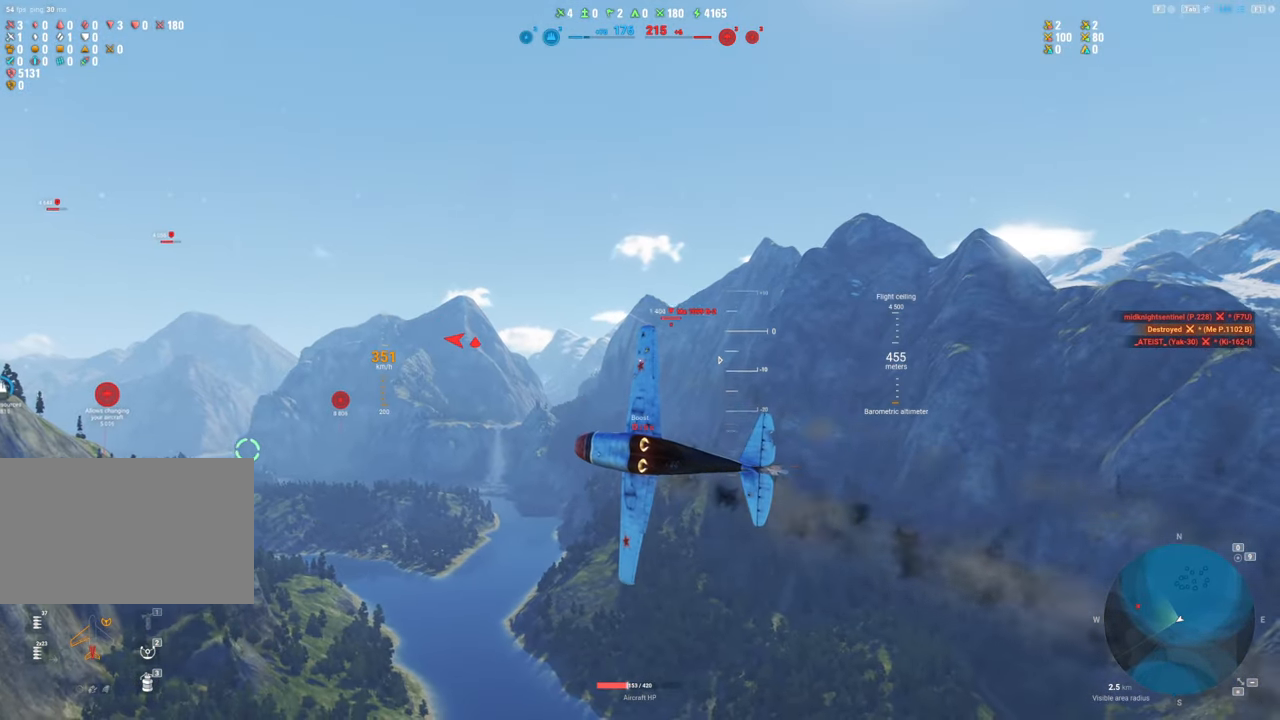
{"keys": [], "mouse": [], "mouse_move": "still", "events": [[434, "e", "up"]]}
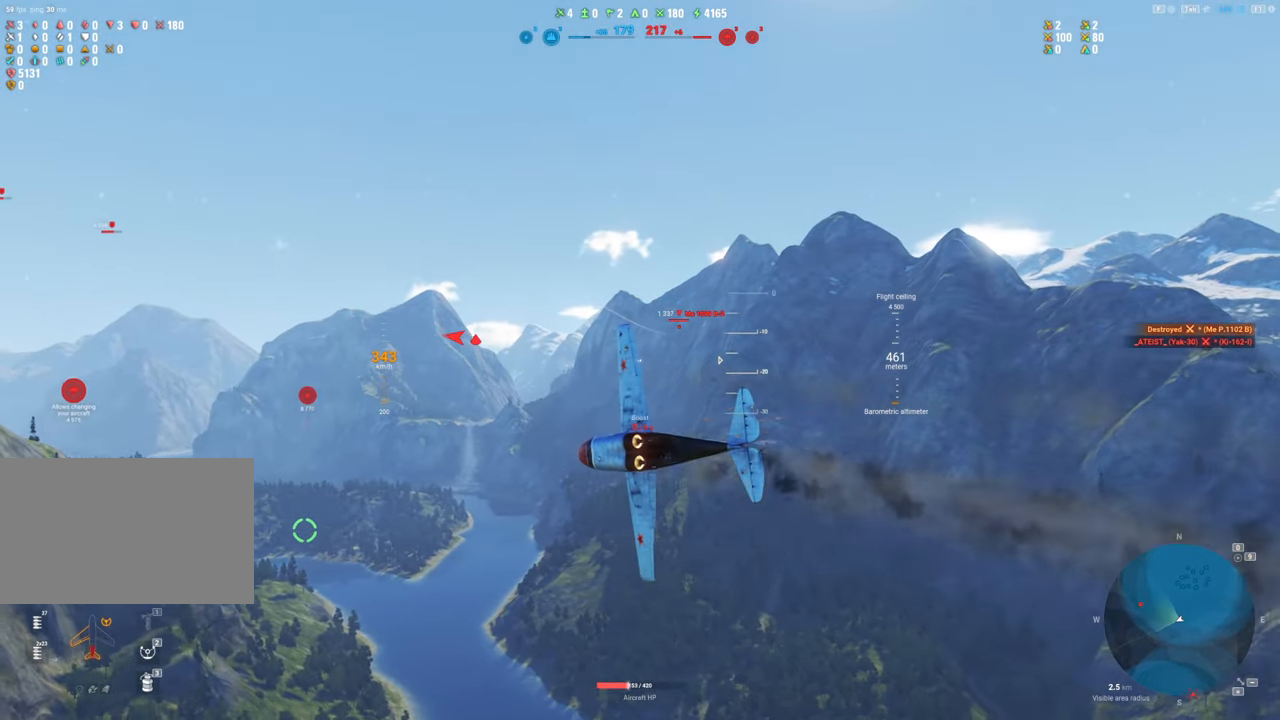
{"keys": [], "mouse": [], "mouse_move": "still", "events": []}
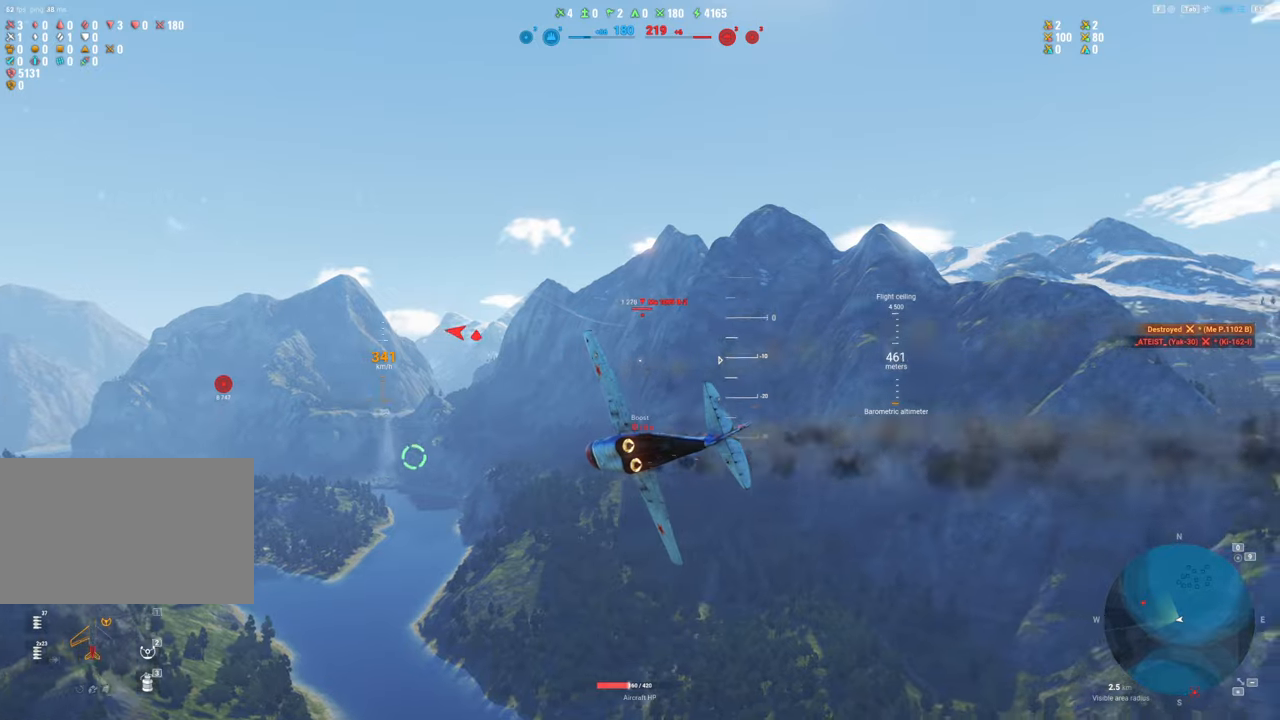
{"keys": [], "mouse": [], "mouse_move": "still", "events": []}
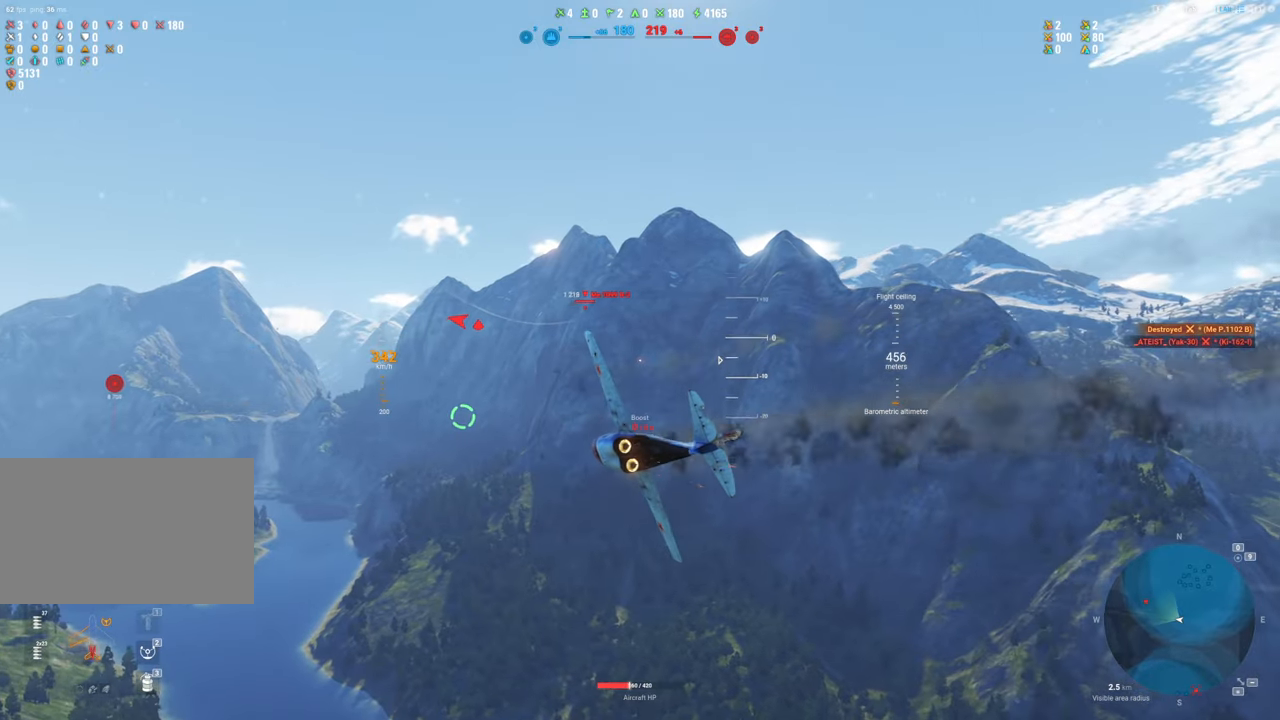
{"keys": [], "mouse": [], "mouse_move": "still", "events": []}
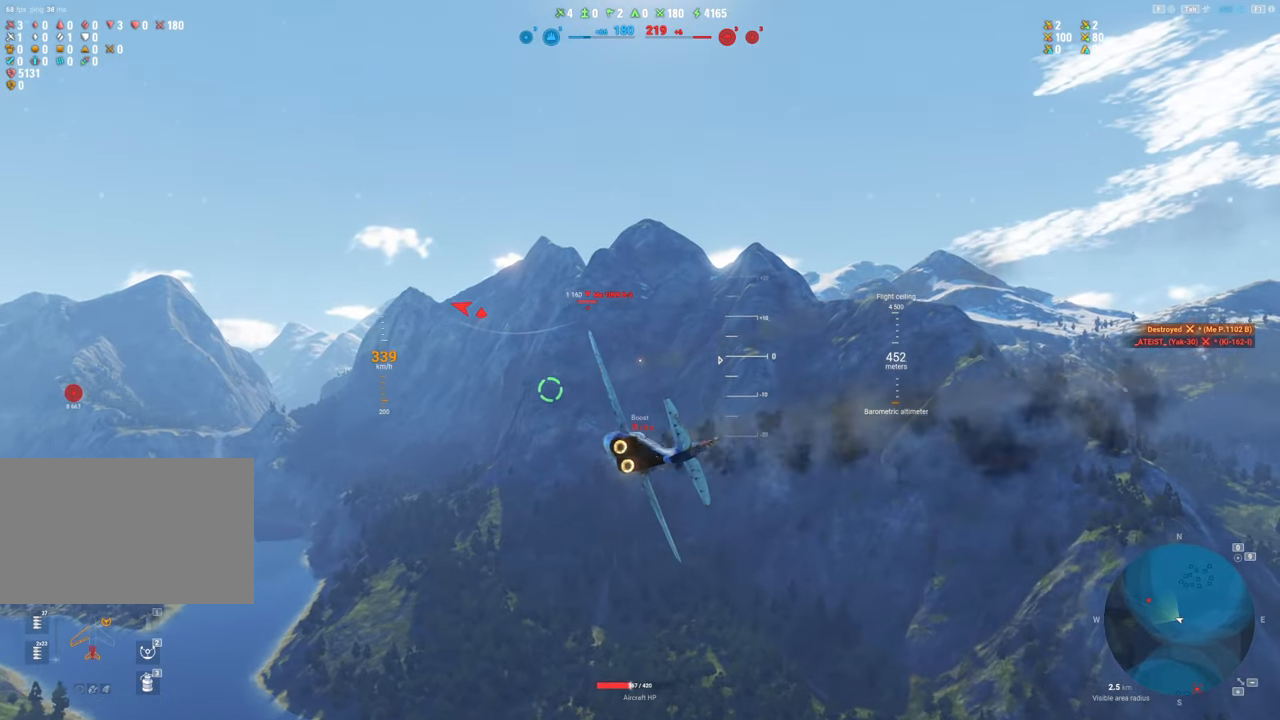
{"keys": [], "mouse": [], "mouse_move": "still", "events": []}
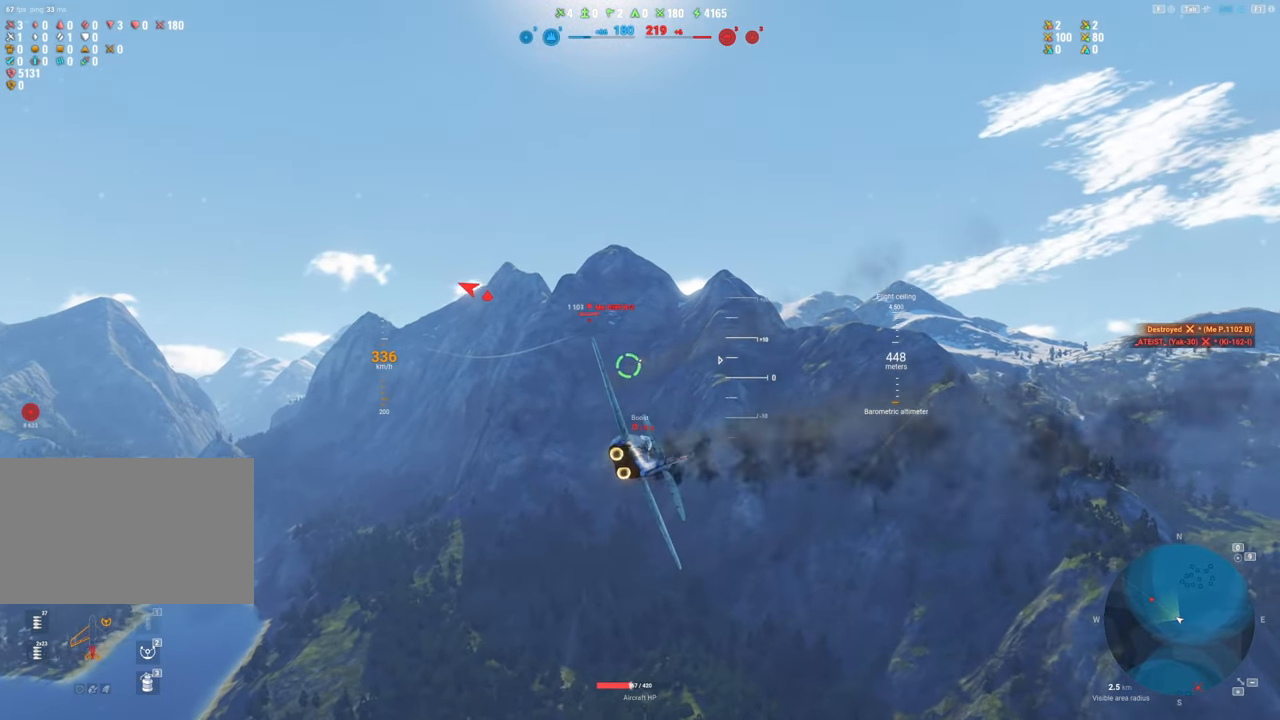
{"keys": [], "mouse": [], "mouse_move": "still", "events": []}
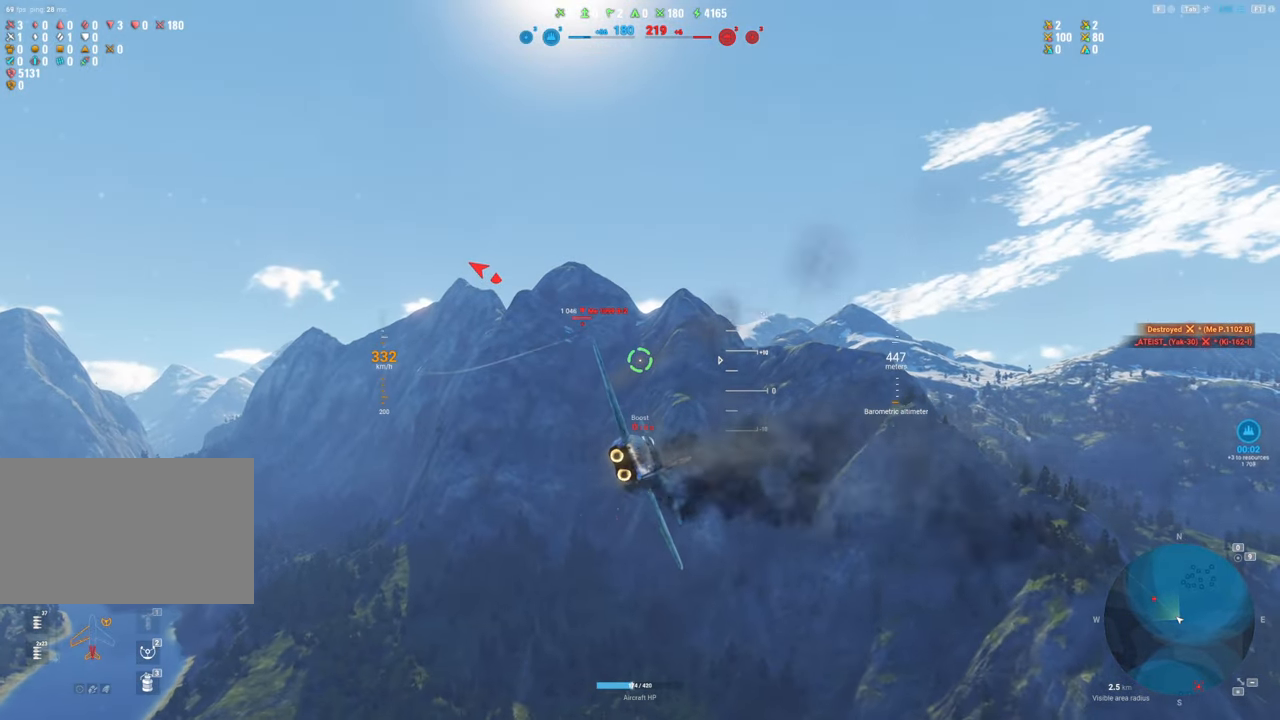
{"keys": [], "mouse": [], "mouse_move": "left", "events": []}
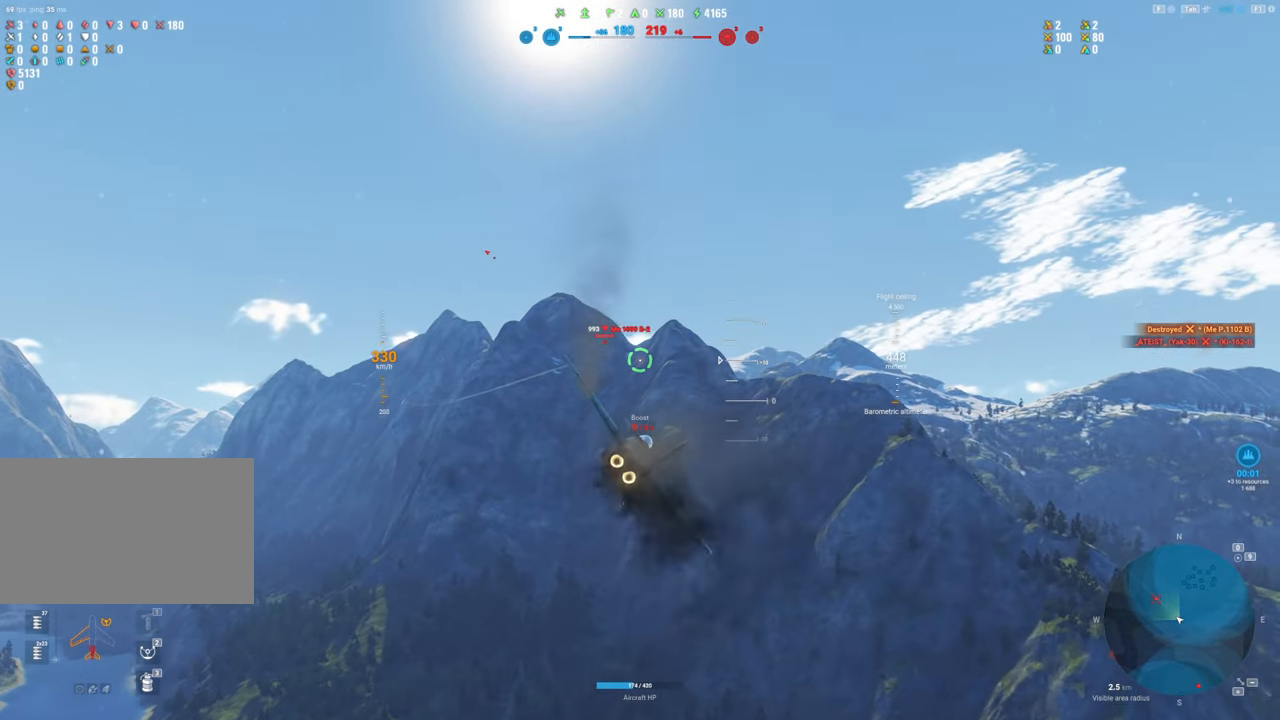
{"keys": ["d"], "mouse": [], "mouse_move": "still", "events": [[400, "d", "down"]]}
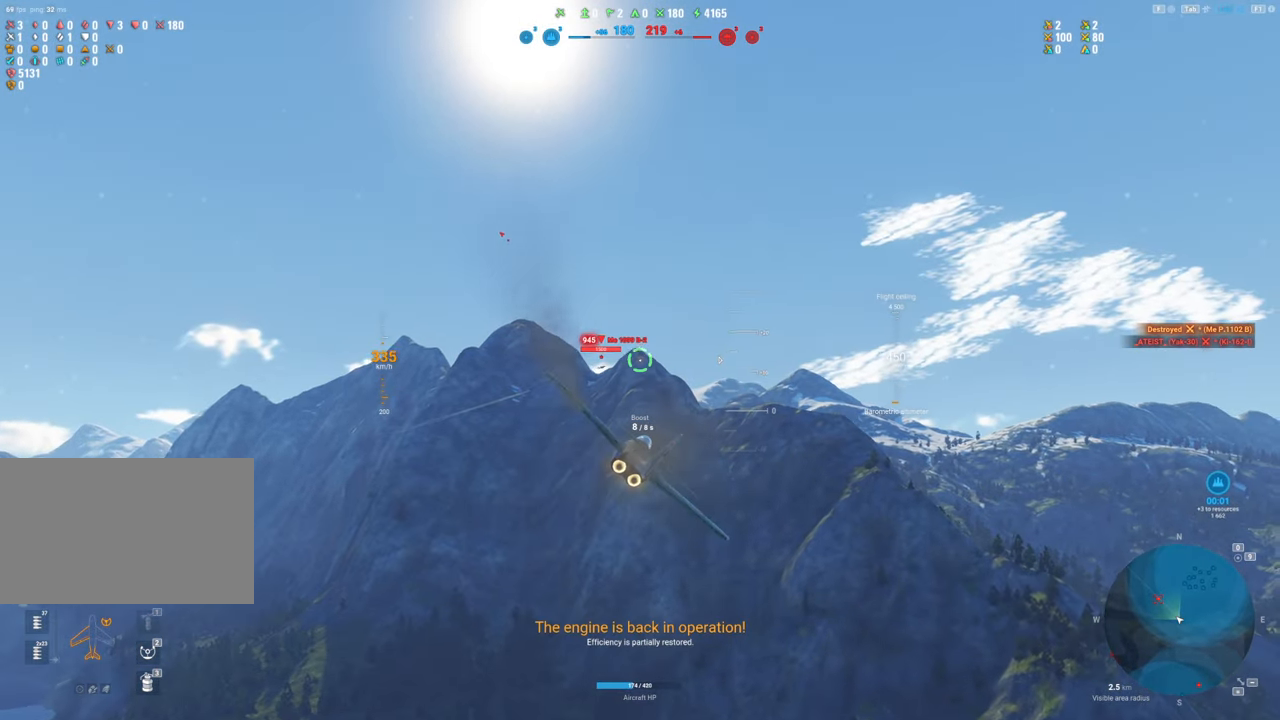
{"keys": ["d"], "mouse": [], "mouse_move": "still", "events": [[50, "d", "up"], [467, "d", "down"]]}
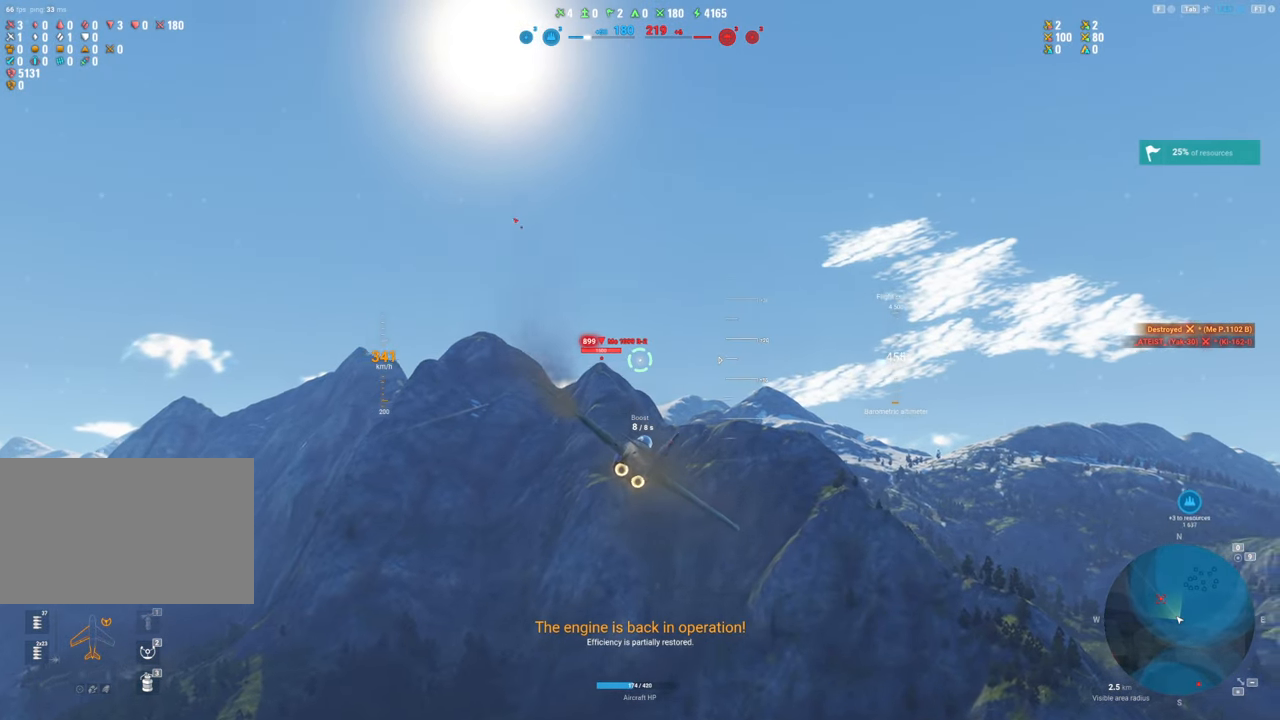
{"keys": ["d"], "mouse": ["left"], "mouse_move": "still", "events": [[17, "mouse_left", "down"], [100, "d", "up"], [250, "d", "down"], [334, "d", "up"], [484, "d", "down"]]}
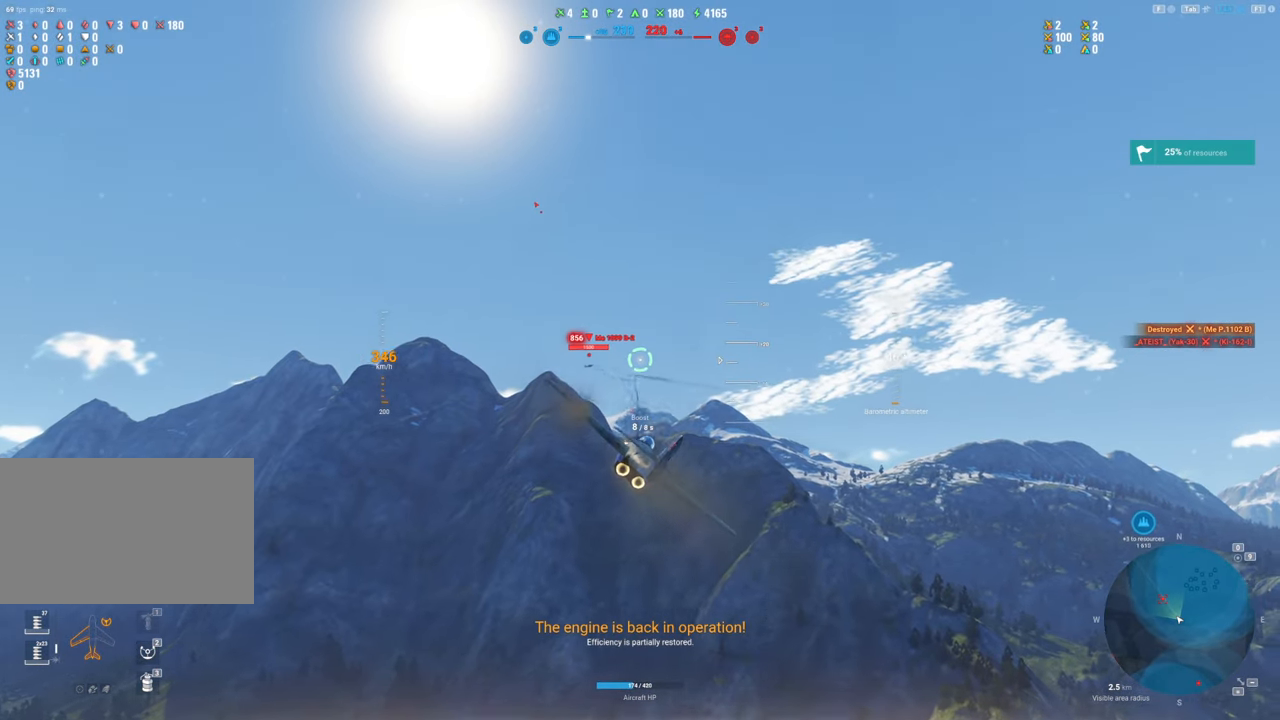
{"keys": ["d"], "mouse": [], "mouse_move": "still", "events": [[34, "mouse_left", "up"], [84, "d", "up"], [450, "d", "down"]]}
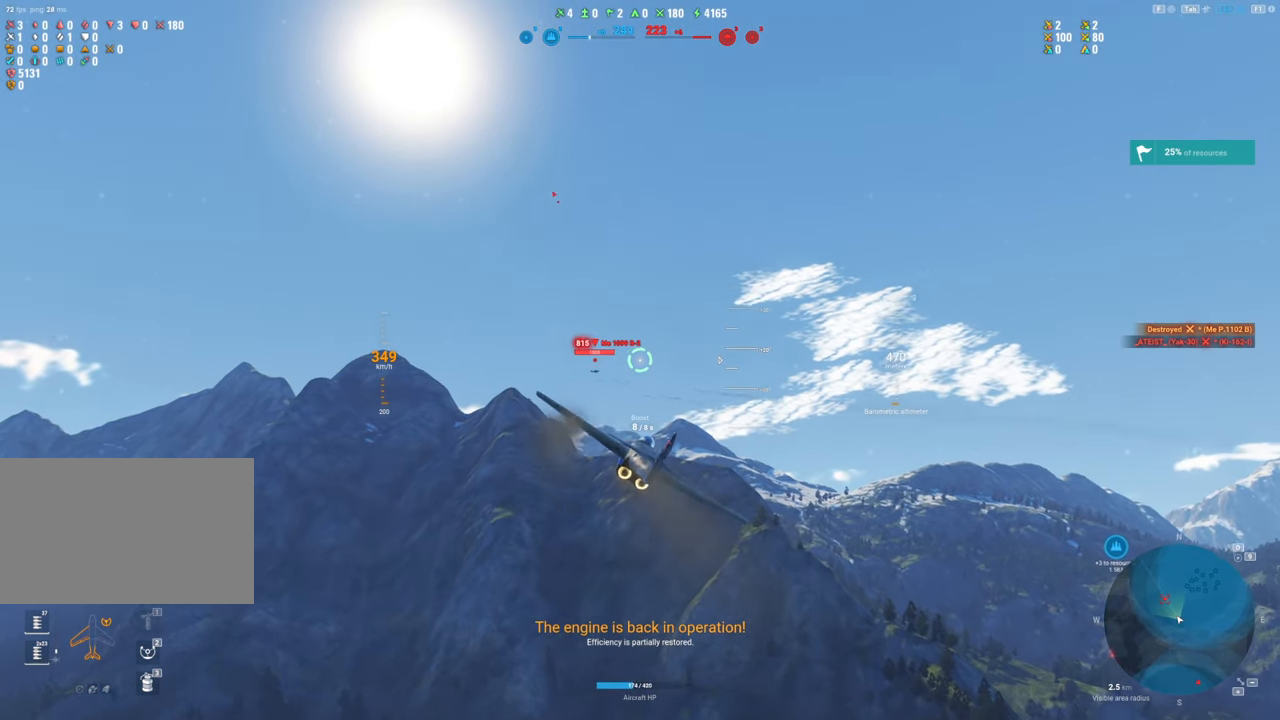
{"keys": ["d"], "mouse": ["left"], "mouse_move": "still", "events": [[50, "d", "up"], [134, "mouse_left", "down"], [234, "d", "down"], [317, "d", "up"], [467, "d", "down"]]}
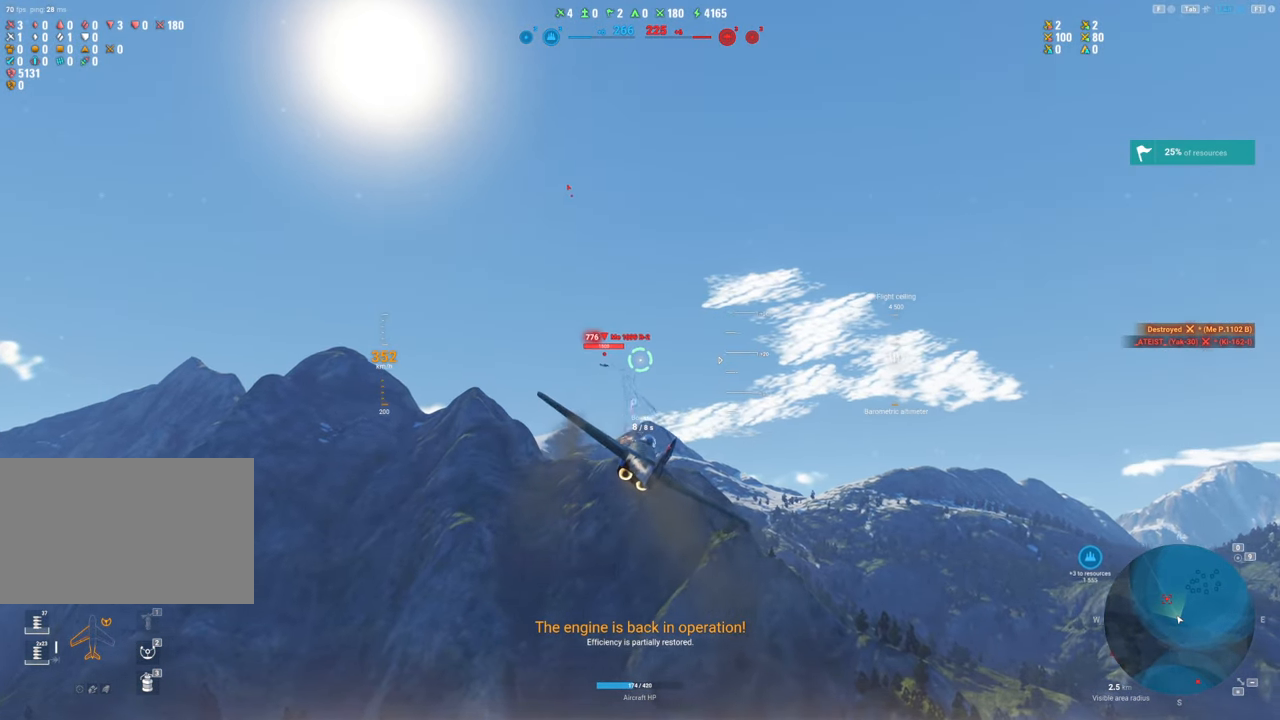
{"keys": ["d"], "mouse": ["left"], "mouse_move": "still", "events": [[17, "mouse_left", "up"], [67, "d", "up"], [150, "d", "down"], [250, "d", "up"], [350, "d", "down"], [350, "mouse_left", "down"]]}
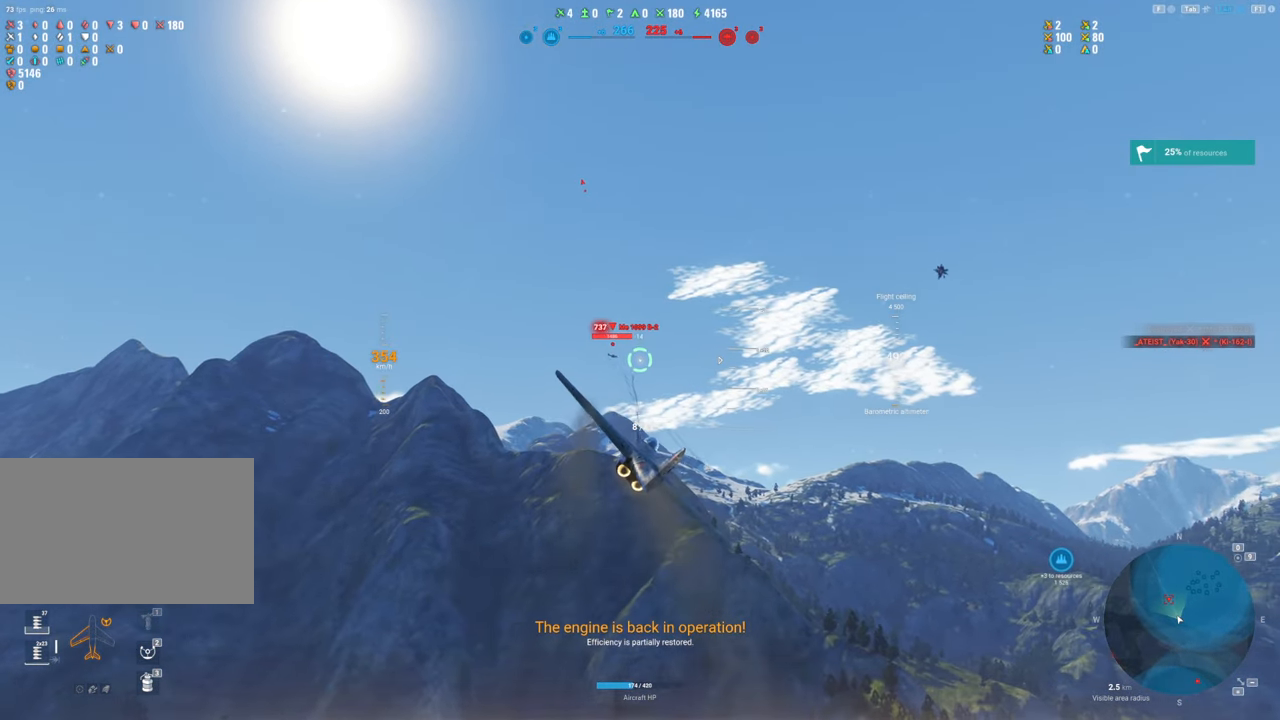
{"keys": ["shift"], "mouse": ["left"], "mouse_move": "still", "events": [[167, "d", "up"], [217, "shift", "down"]]}
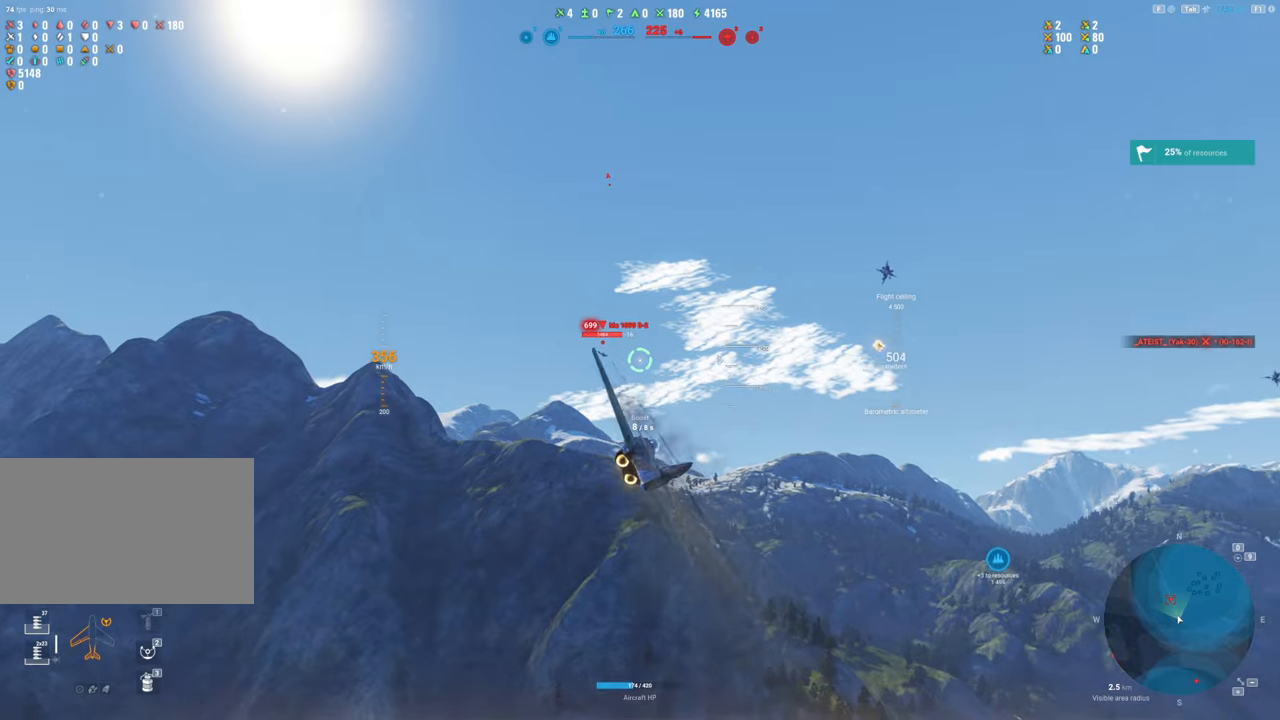
{"keys": ["d", "shift"], "mouse": ["left"], "mouse_move": "down", "events": [[284, "d", "down"]]}
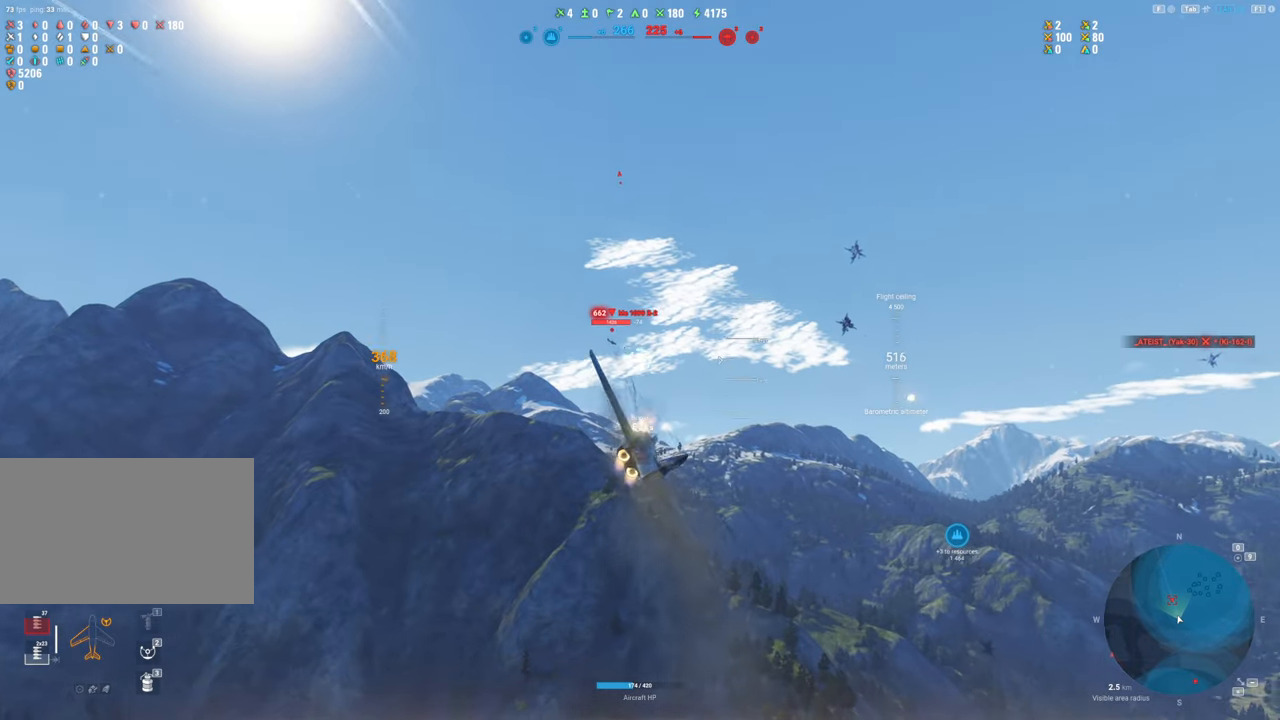
{"keys": ["d", "shift"], "mouse": ["left"], "mouse_move": "still", "events": [[150, "d", "up"], [300, "d", "down"]]}
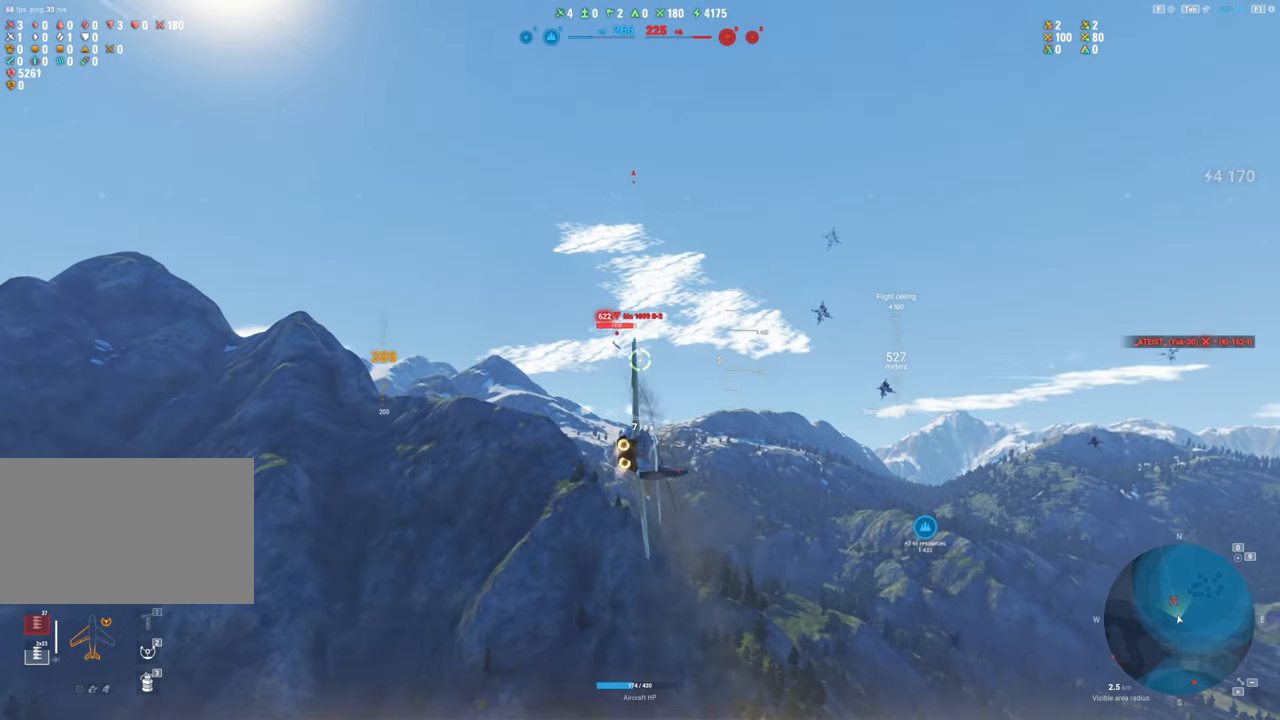
{"keys": ["shift"], "mouse": [], "mouse_move": "still", "events": [[34, "d", "up"], [167, "d", "down"], [317, "d", "up"], [500, "mouse_left", "up"]]}
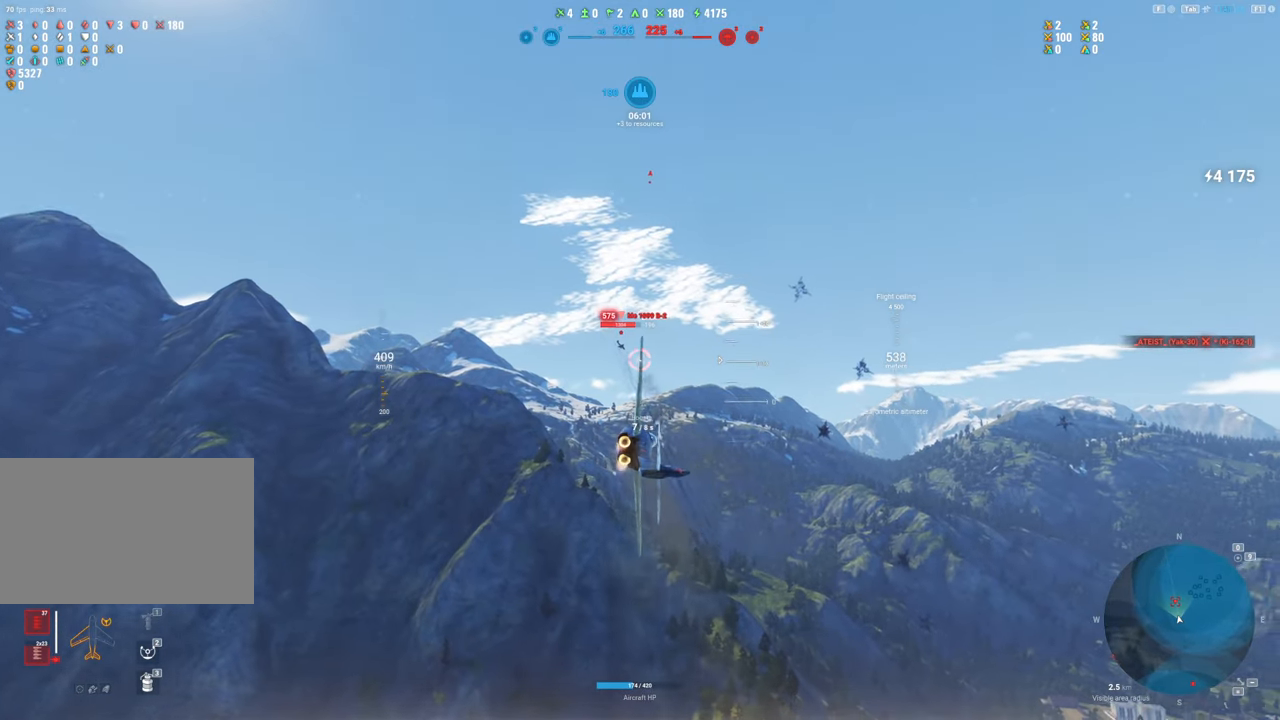
{"keys": [], "mouse": [], "mouse_move": "still", "events": [[134, "shift", "up"]]}
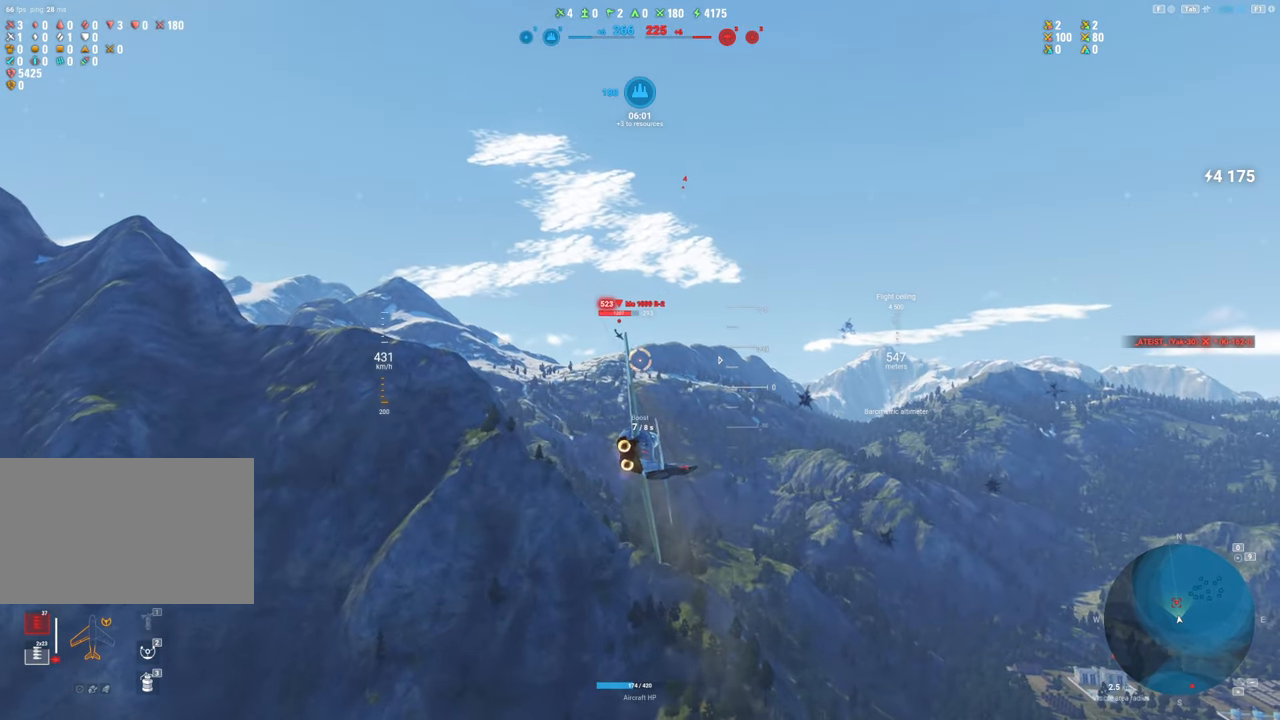
{"keys": [], "mouse": ["left"], "mouse_move": "right", "events": [[67, "d", "down"], [200, "mouse_left", "down"], [384, "d", "up"]]}
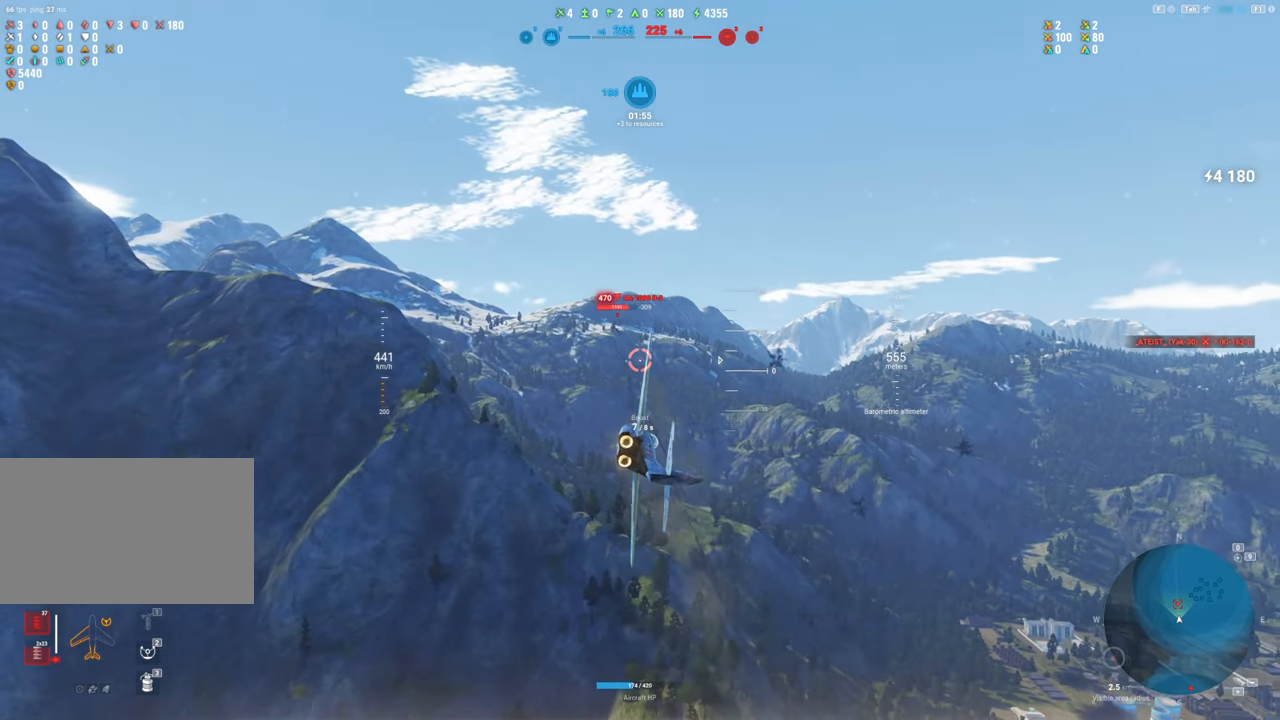
{"keys": ["d"], "mouse": ["left"], "mouse_move": "right", "events": [[67, "d", "down"], [217, "d", "up"], [350, "d", "down"], [450, "d", "up"], [500, "d", "down"]]}
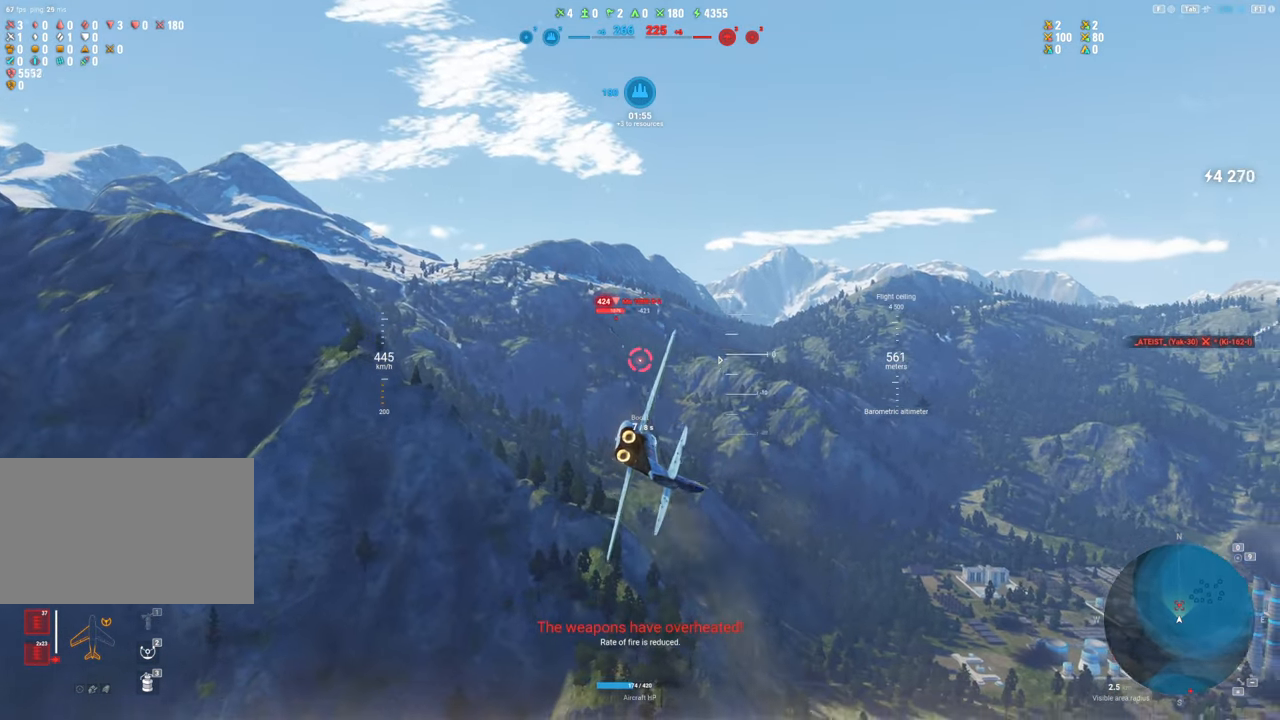
{"keys": [], "mouse": [], "mouse_move": "still", "events": [[84, "d", "up"], [84, "mouse_left", "up"]]}
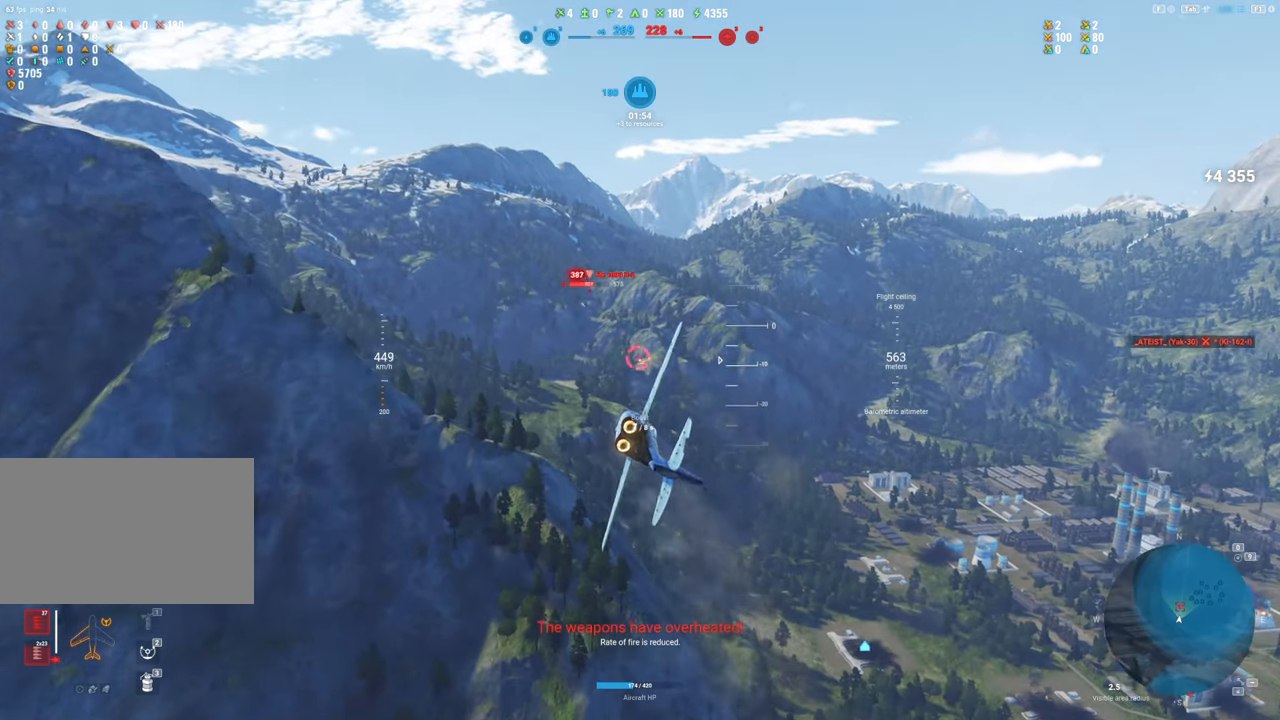
{"keys": [], "mouse": [], "mouse_move": "still", "events": []}
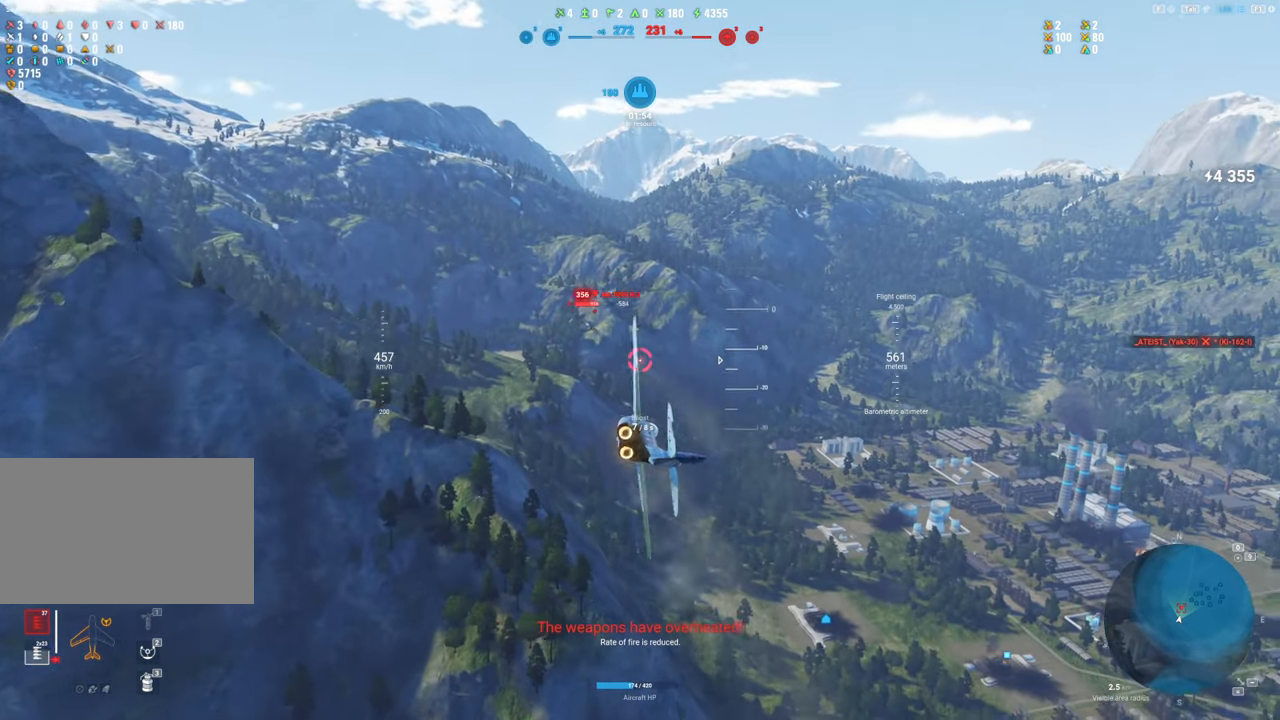
{"keys": [], "mouse": [], "mouse_move": "still", "events": []}
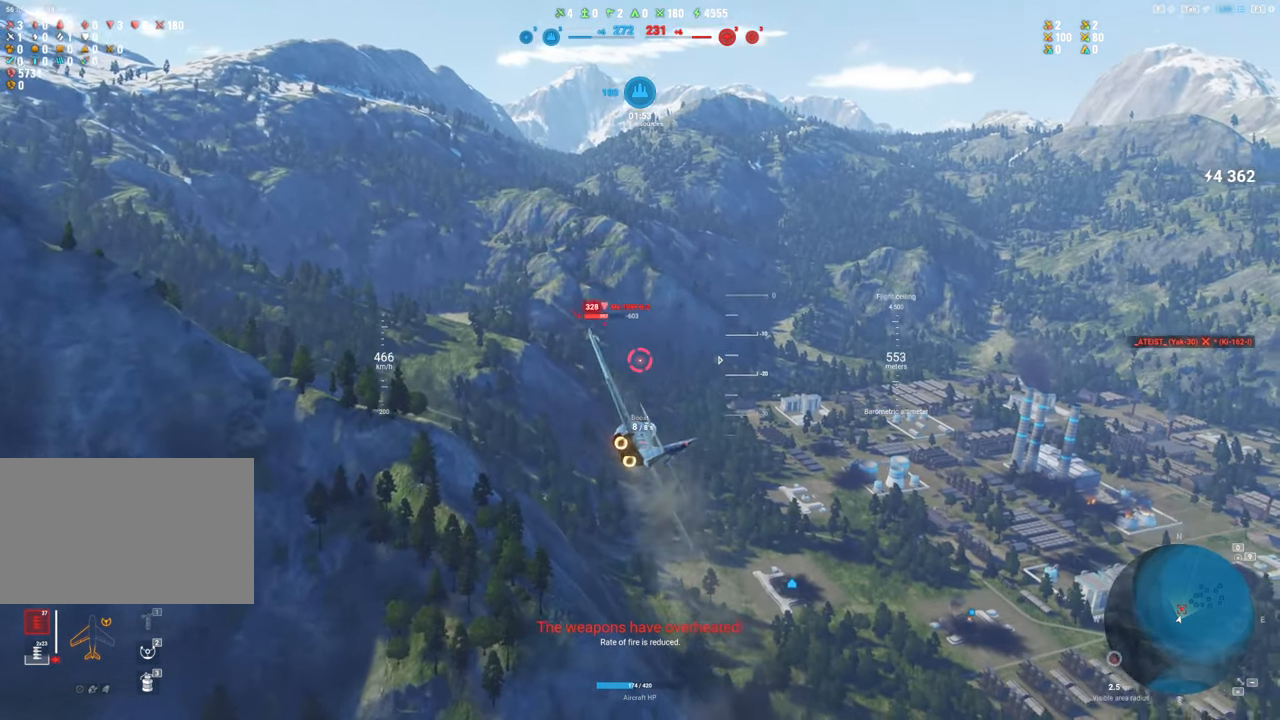
{"keys": [], "mouse": [], "mouse_move": "right", "events": []}
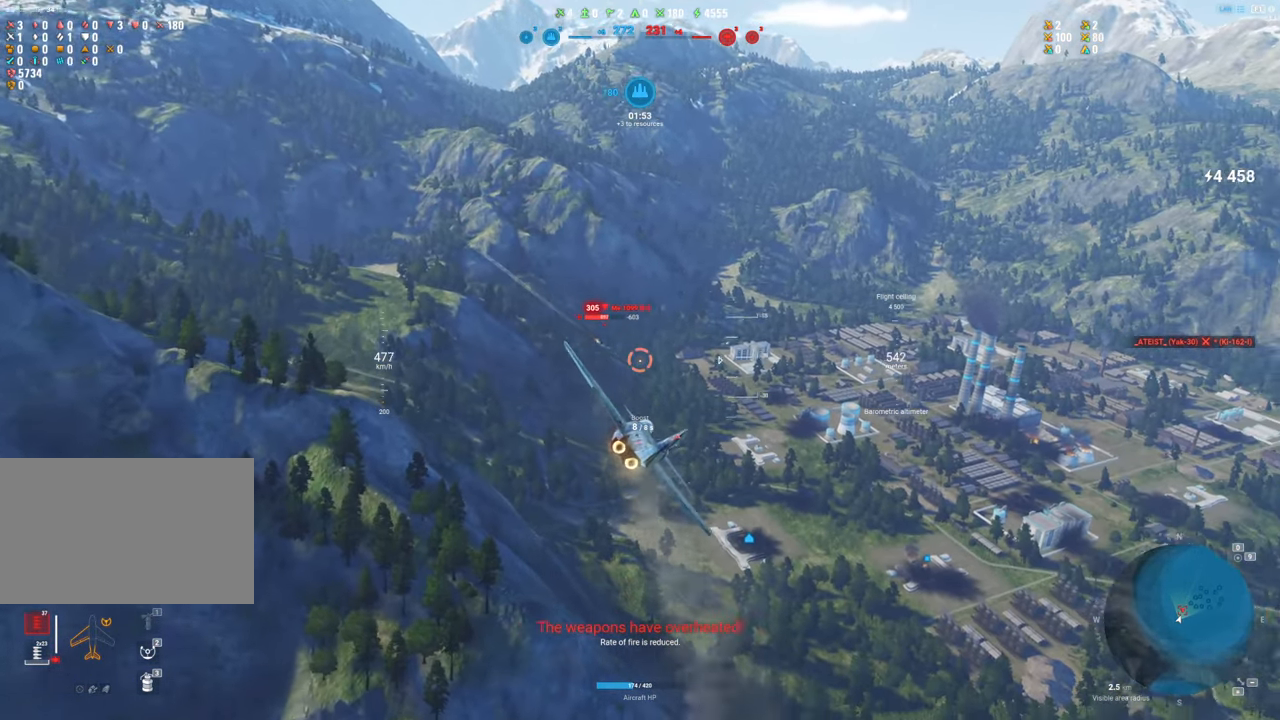
{"keys": [], "mouse": [], "mouse_move": "still", "events": []}
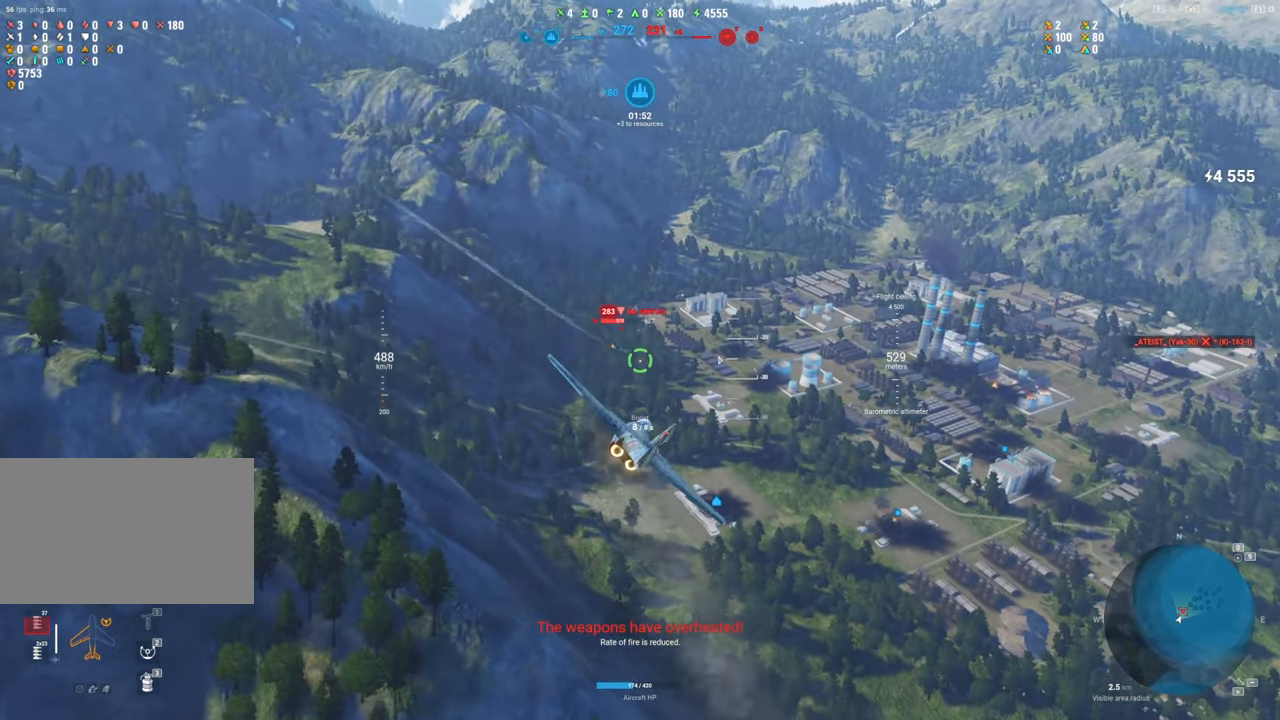
{"keys": ["d"], "mouse": ["left"], "mouse_move": "still", "events": [[34, "mouse_left", "down"], [134, "d", "down"], [267, "d", "up"], [450, "d", "down"]]}
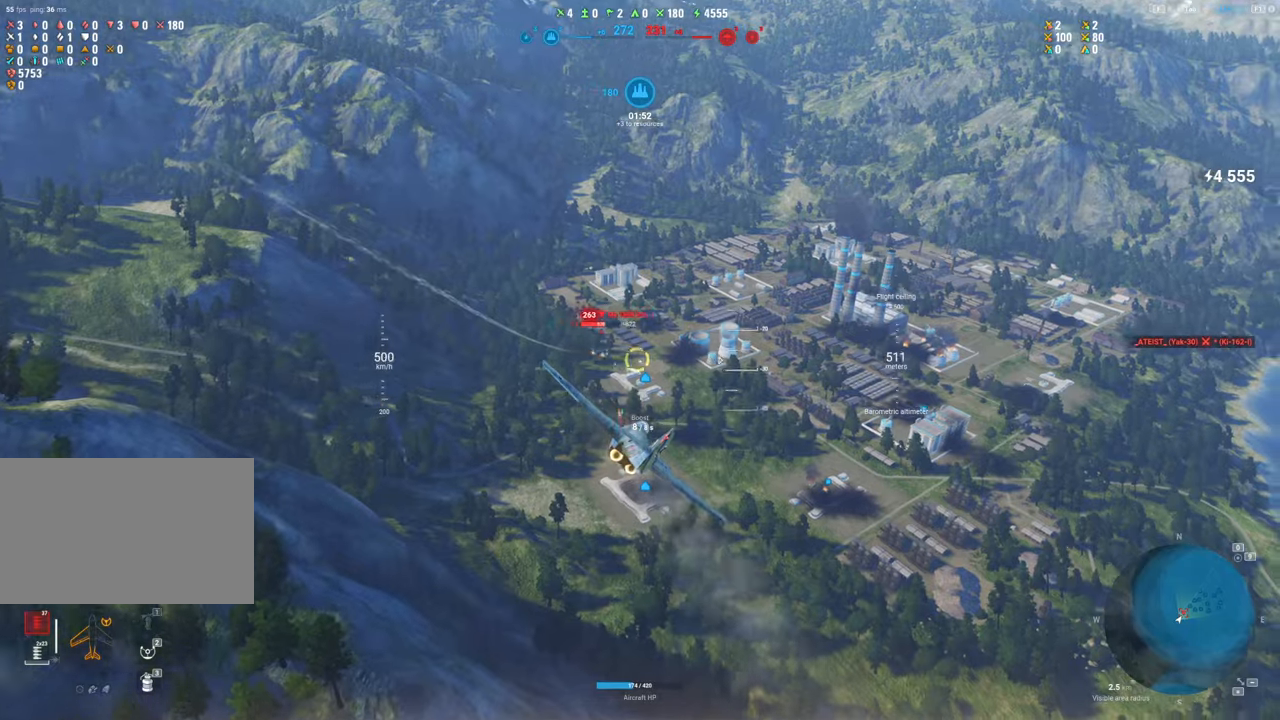
{"keys": [], "mouse": ["left"], "mouse_move": "still", "events": [[50, "d", "up"], [184, "d", "down"], [284, "d", "up"], [367, "d", "down"], [467, "d", "up"]]}
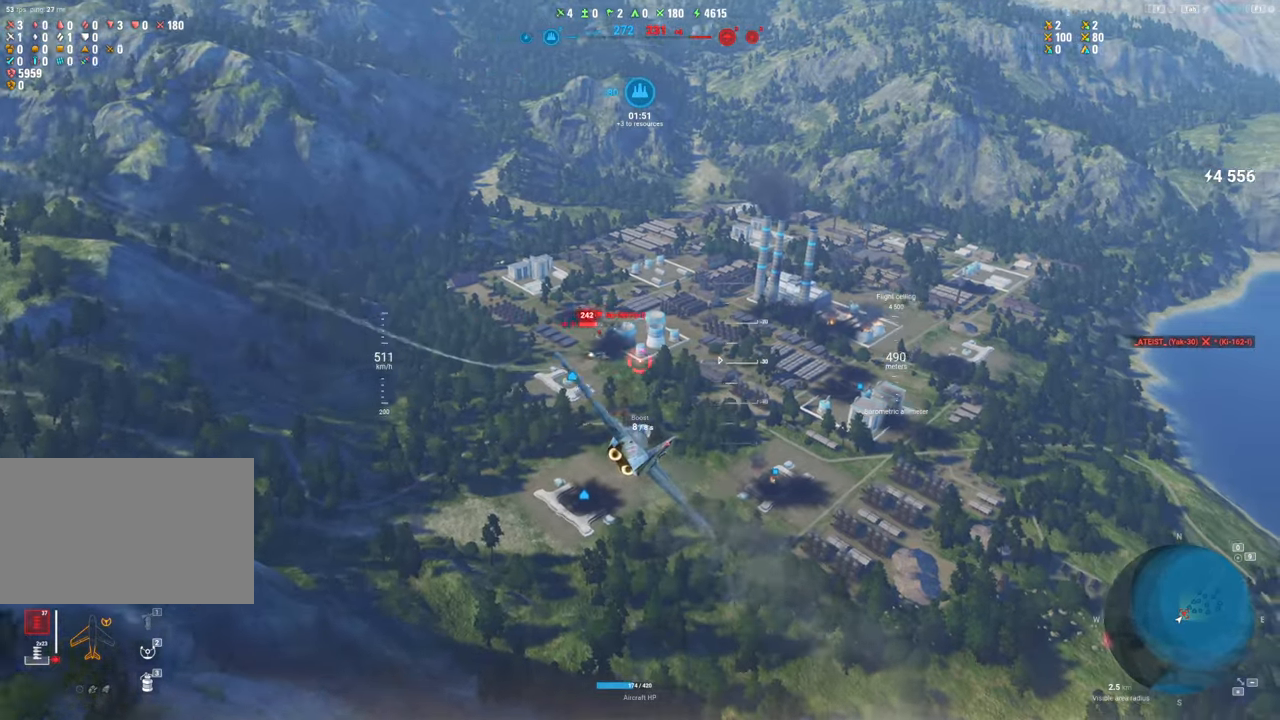
{"keys": [], "mouse": [], "mouse_move": "still", "events": [[17, "mouse_left", "up"]]}
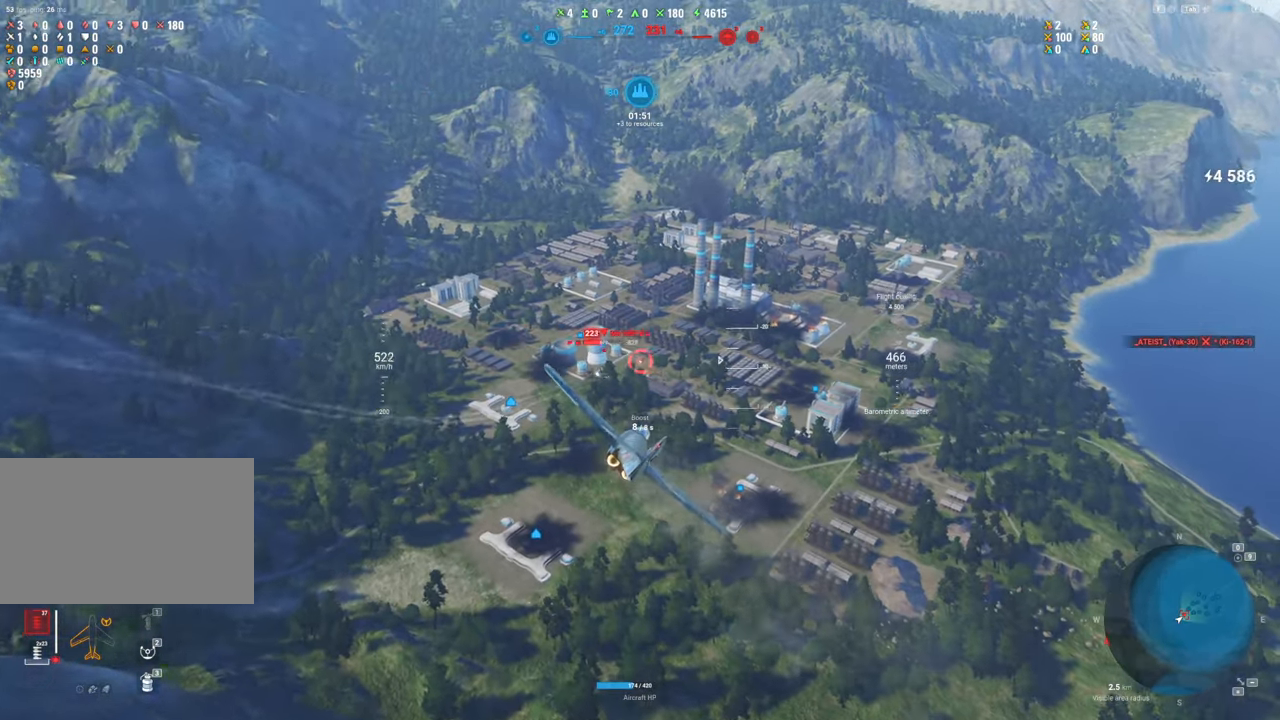
{"keys": [], "mouse": [], "mouse_move": "down", "events": []}